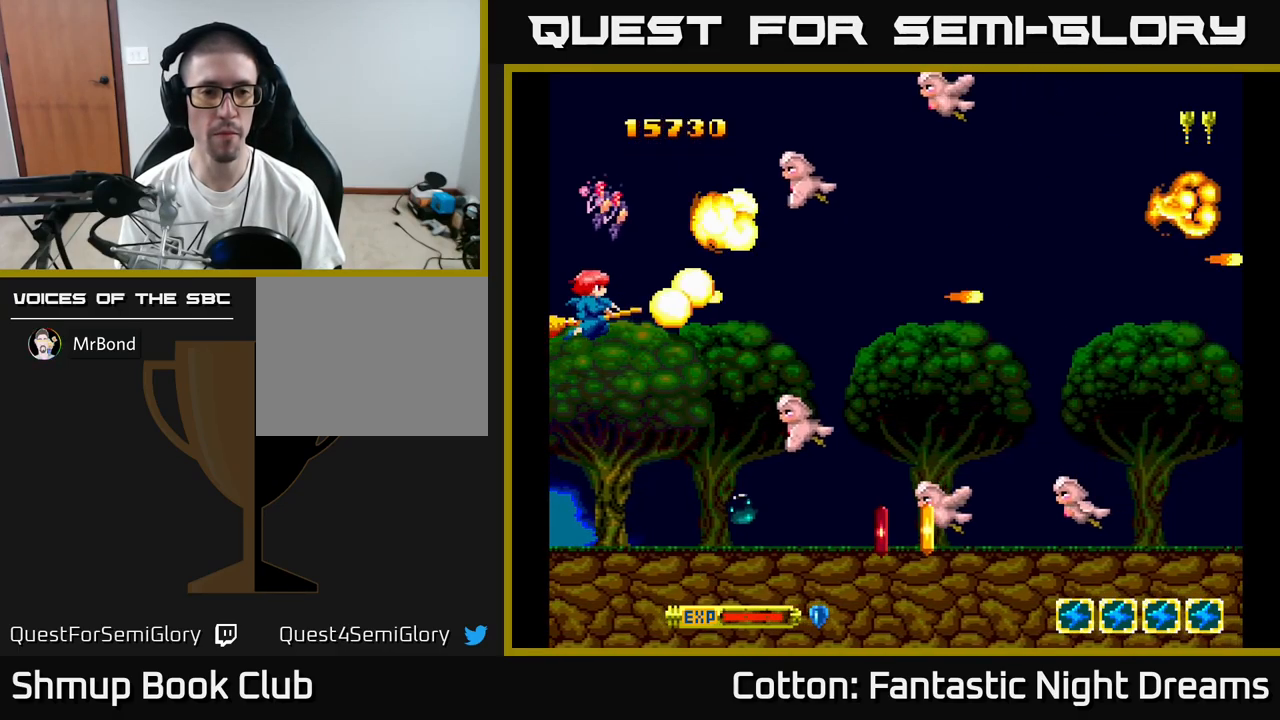
Gameplay with a controller (Xbox layout); each line is a JSON object with the inputs held at the frame after it. "events" lists button and stick changes between this image and that frame as [ms after this image, input, new state], when the widget could be followed in between. Not read: L3 R3 left_stick.
{"buttons": ["Y"], "right_stick": "center", "events": [[50, "DPAD_UP", "down"], [84, "B", "up"], [117, "DPAD_LEFT", "down"], [150, "DPAD_UP", "up"], [167, "B", "down"], [167, "DPAD_LEFT", "up"], [284, "B", "up"], [334, "B", "down"], [417, "DPAD_DOWN", "down"], [467, "B", "up"], [484, "DPAD_DOWN", "up"]]}
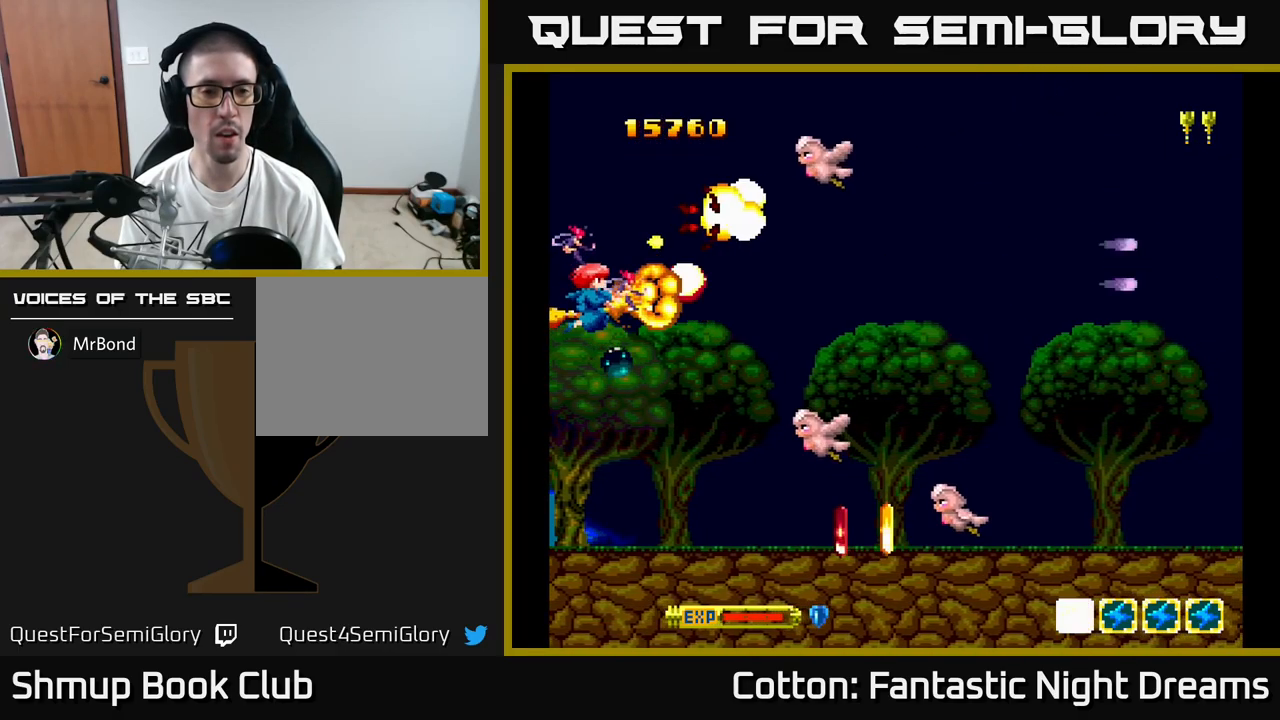
{"buttons": ["B", "Y"], "right_stick": "center", "events": [[17, "B", "down"], [184, "B", "up"], [184, "DPAD_UP", "down"], [200, "B", "down"], [250, "DPAD_LEFT", "down"], [267, "DPAD_UP", "up"], [284, "DPAD_LEFT", "up"], [350, "B", "up"], [367, "DPAD_DOWN", "down"], [400, "B", "down"], [467, "DPAD_DOWN", "up"]]}
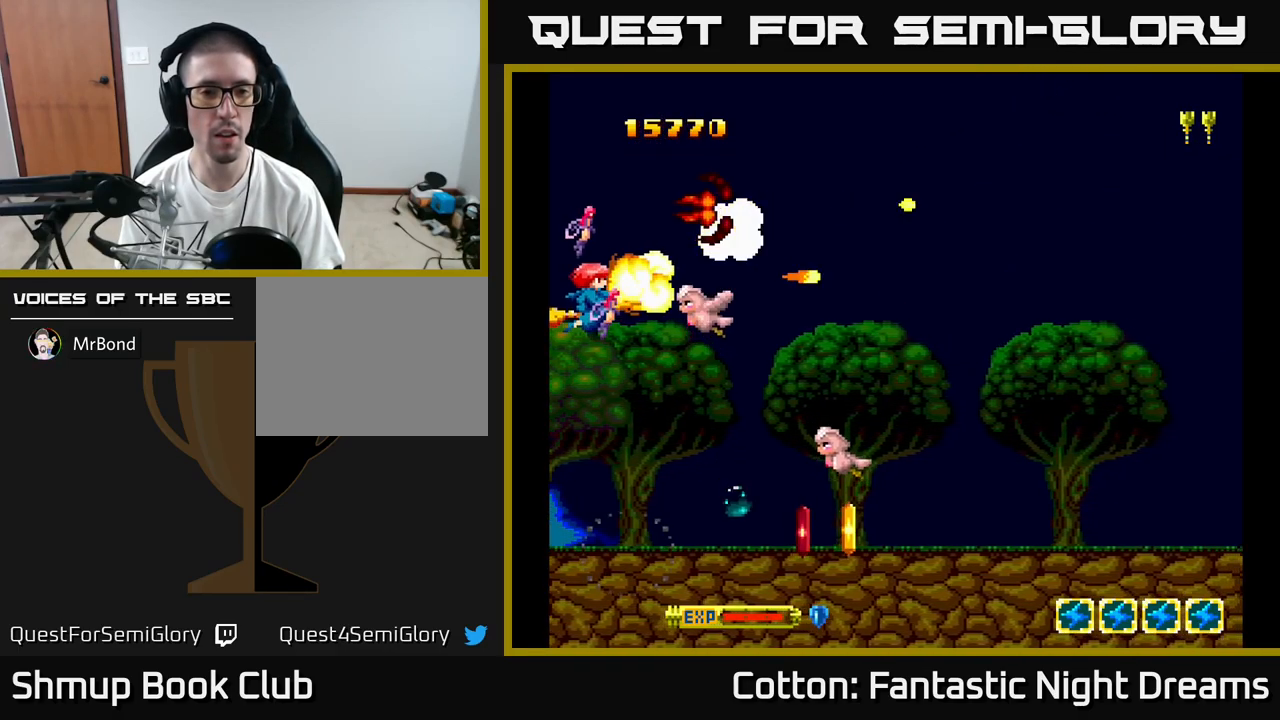
{"buttons": ["B", "Y", "DPAD_UP", "DPAD_LEFT"], "right_stick": "center"}
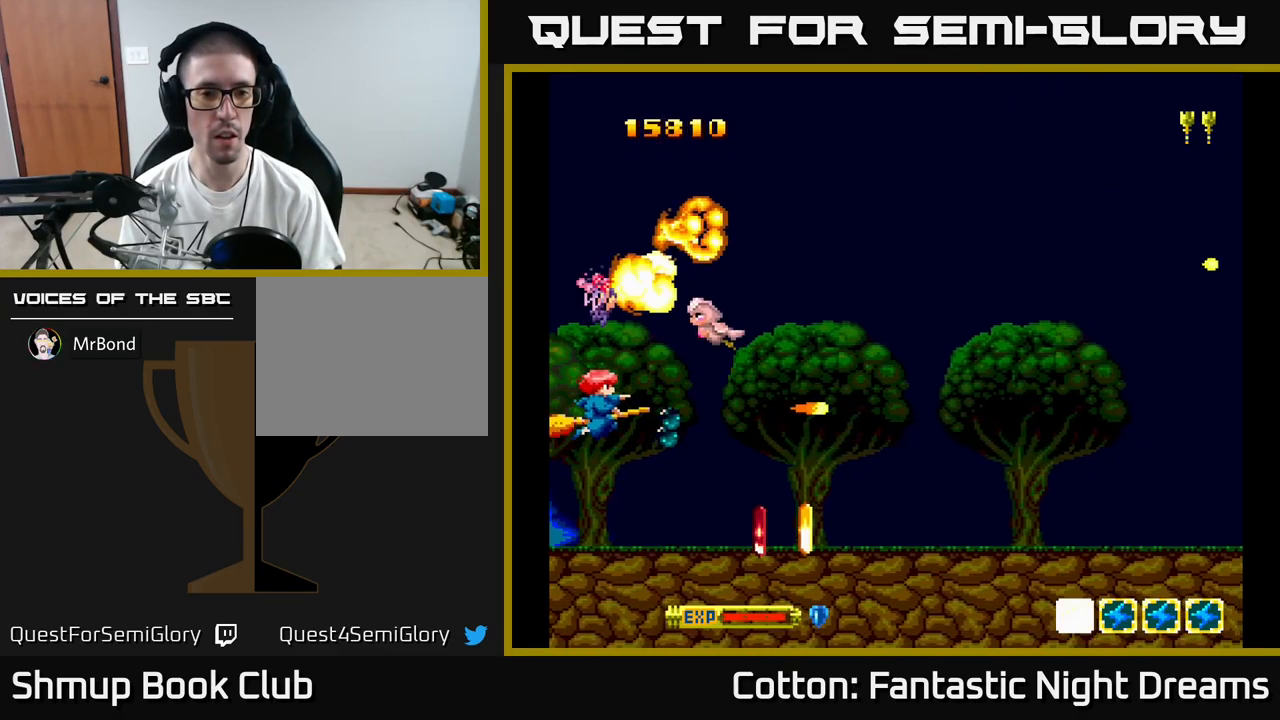
{"buttons": ["DPAD_DOWN"], "right_stick": "center", "events": [[67, "B", "up"], [67, "DPAD_LEFT", "up"], [67, "DPAD_UP", "up"], [200, "Y", "up"], [334, "Y", "down"], [384, "DPAD_DOWN", "down"], [384, "Y", "up"]]}
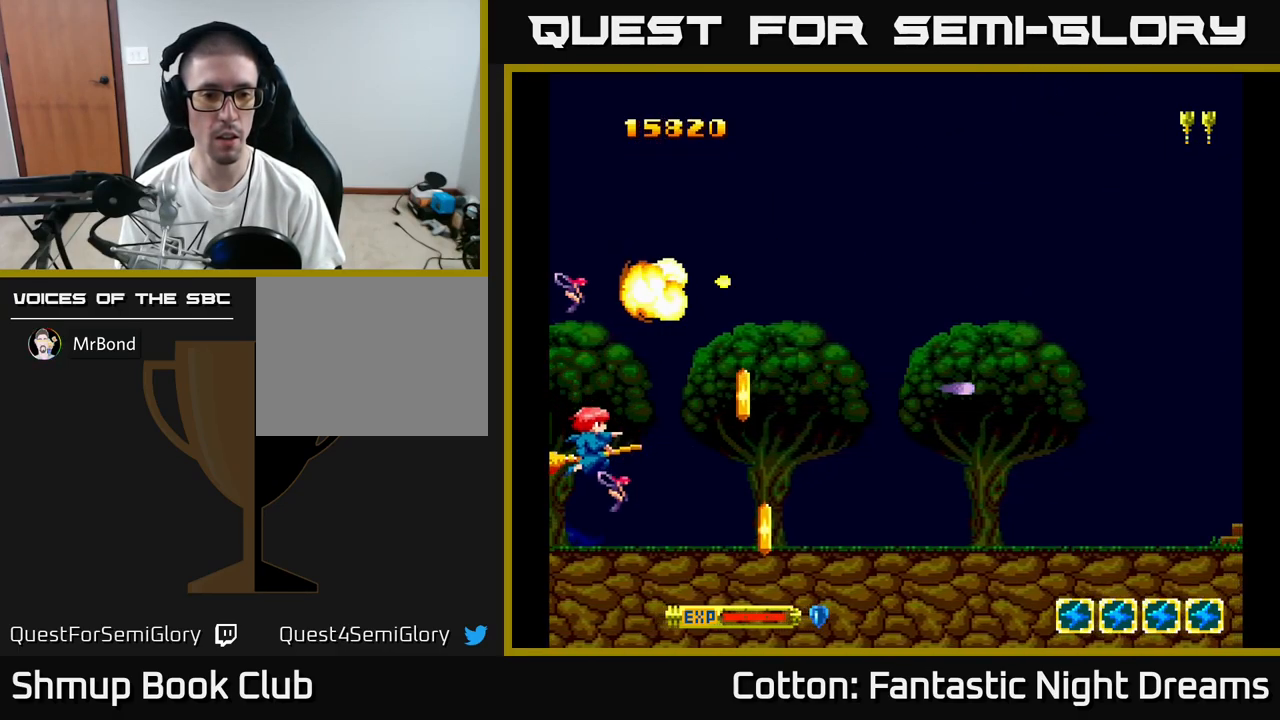
{"buttons": ["DPAD_DOWN"], "right_stick": "center", "events": [[184, "DPAD_DOWN", "up"], [284, "Y", "down"], [351, "Y", "up"], [467, "DPAD_DOWN", "down"]]}
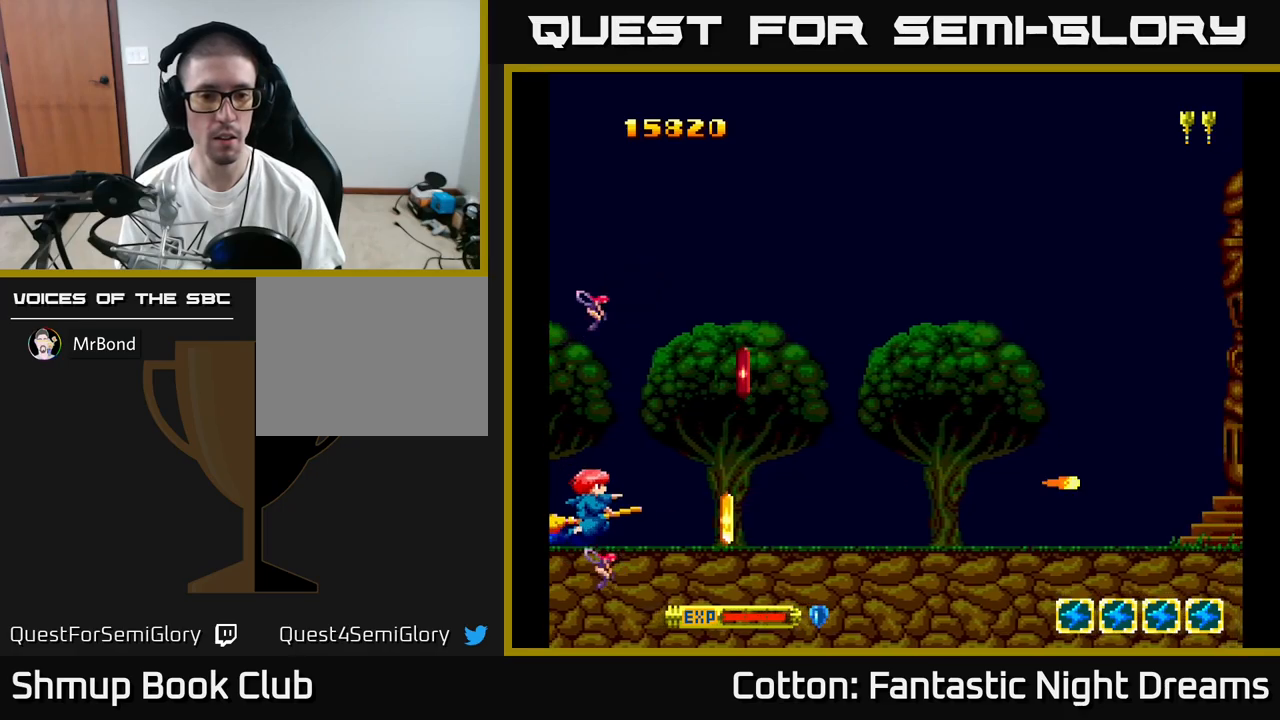
{"buttons": ["DPAD_RIGHT"], "right_stick": "center", "events": [[67, "DPAD_DOWN", "up"], [350, "DPAD_UP", "down"], [500, "DPAD_RIGHT", "down"], [500, "DPAD_UP", "up"]]}
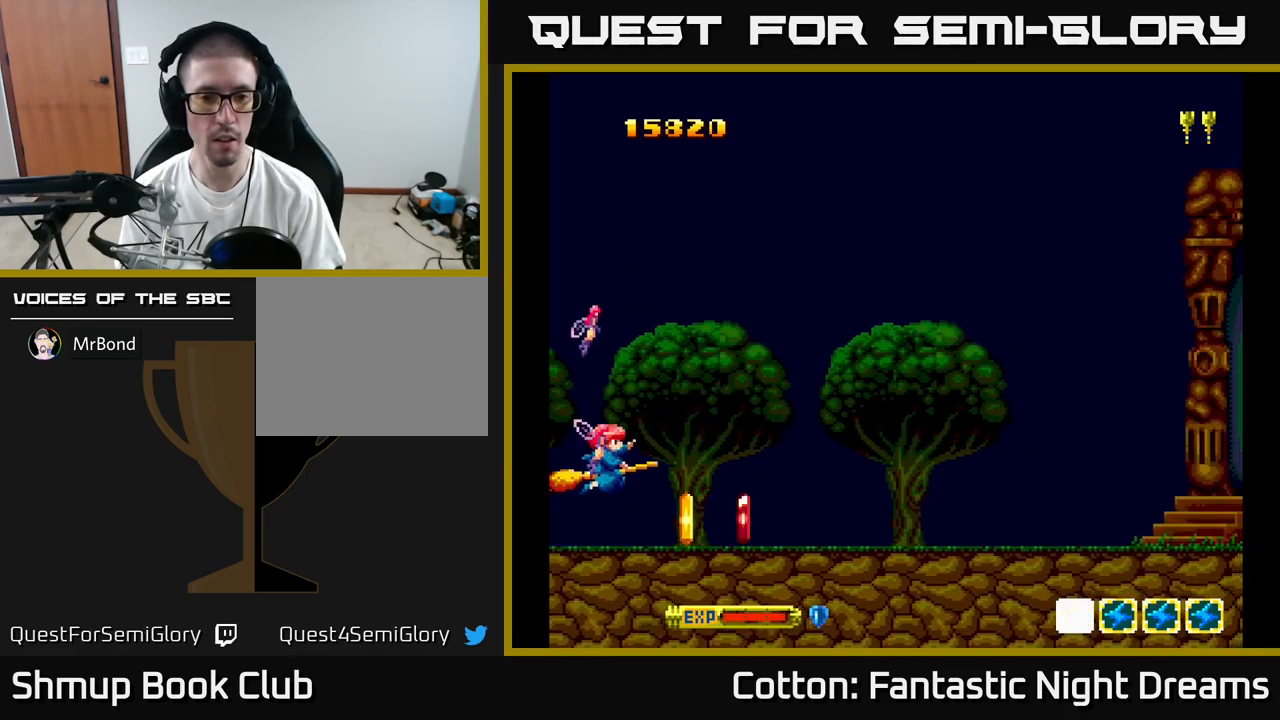
{"buttons": ["DPAD_UP", "DPAD_LEFT"], "right_stick": "center", "events": [[300, "DPAD_DOWN", "down"], [300, "DPAD_RIGHT", "up"], [367, "DPAD_LEFT", "down"], [433, "DPAD_DOWN", "up"], [500, "DPAD_UP", "down"]]}
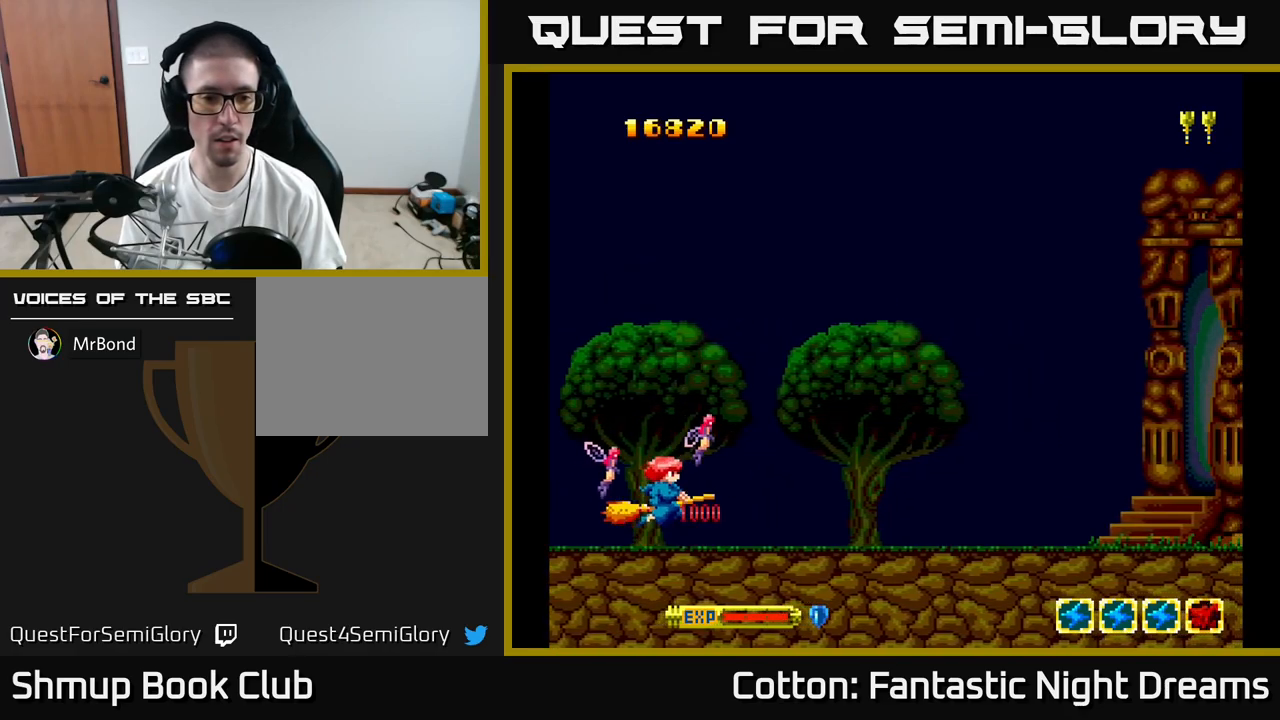
{"buttons": ["Y", "DPAD_RIGHT"], "right_stick": "center", "events": [[150, "DPAD_UP", "up"], [267, "DPAD_DOWN", "down"], [317, "DPAD_LEFT", "up"], [400, "DPAD_RIGHT", "down"], [400, "Y", "down"], [483, "DPAD_DOWN", "up"]]}
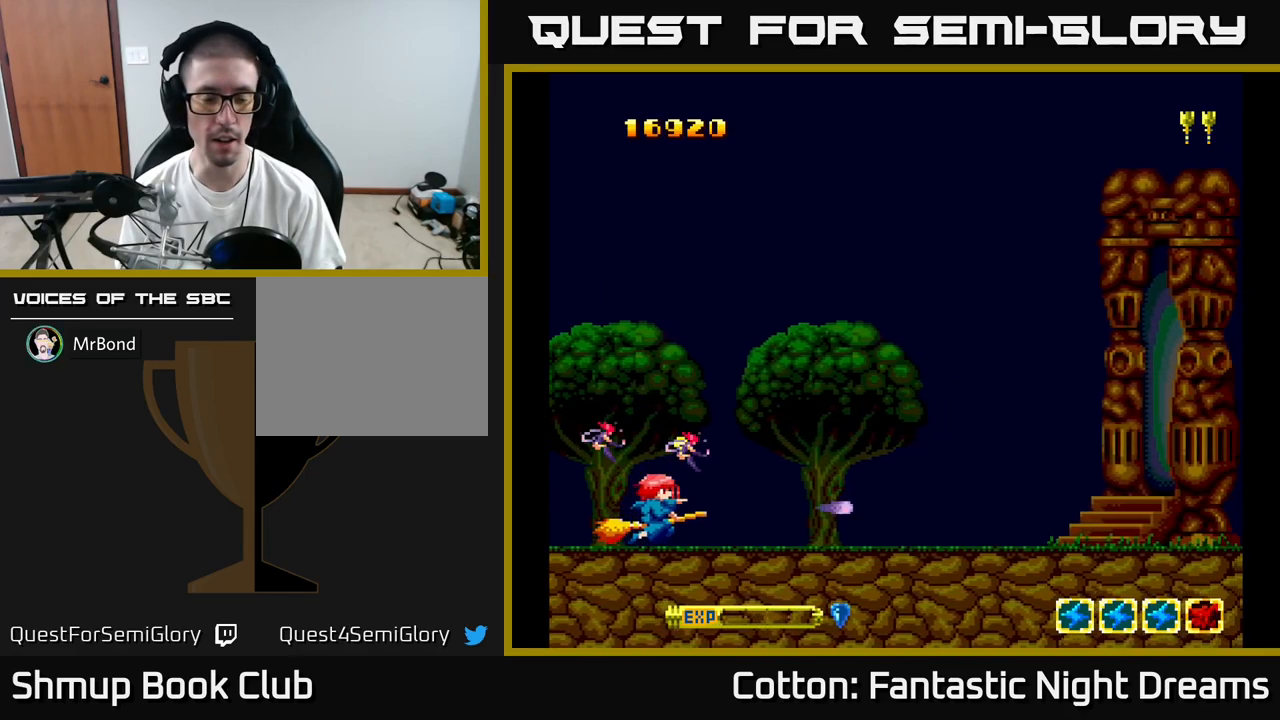
{"buttons": ["Y"], "right_stick": "center", "events": [[67, "DPAD_UP", "down"], [183, "DPAD_RIGHT", "up"], [267, "DPAD_RIGHT", "down"], [367, "DPAD_UP", "up"], [450, "DPAD_RIGHT", "up"]]}
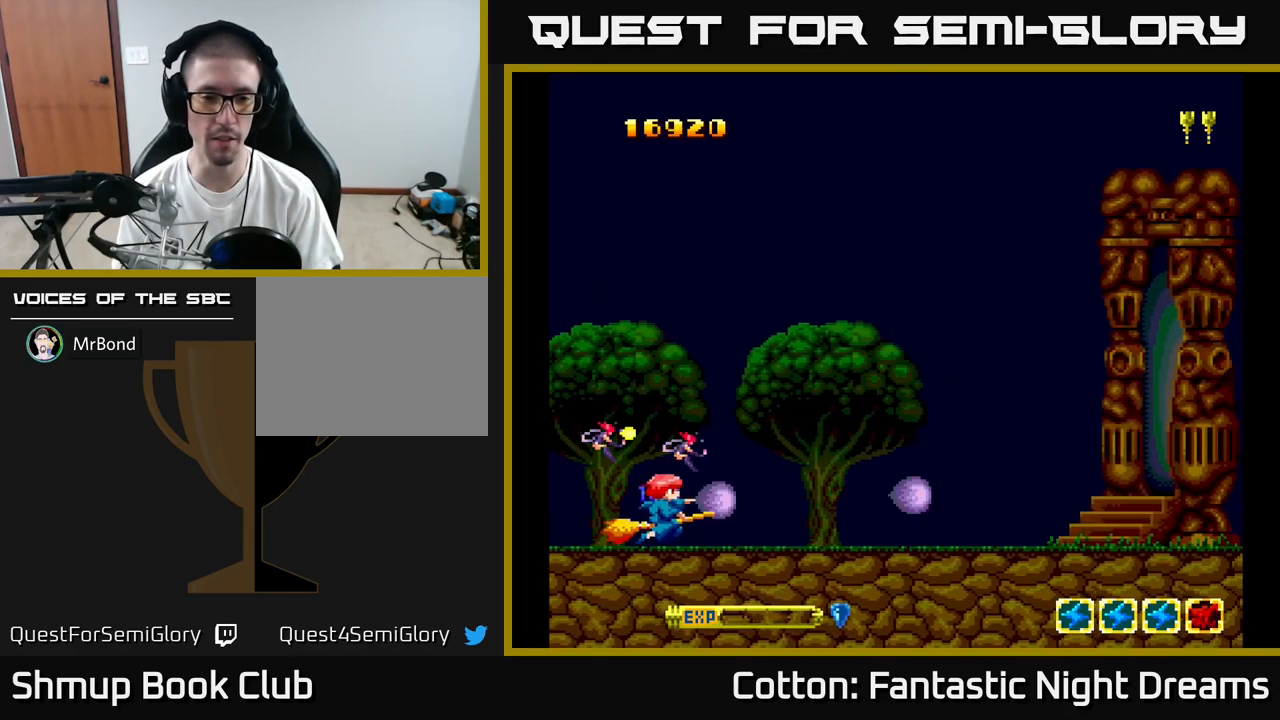
{"buttons": ["DPAD_UP"], "right_stick": "center", "events": [[67, "Y", "up"], [333, "DPAD_UP", "down"]]}
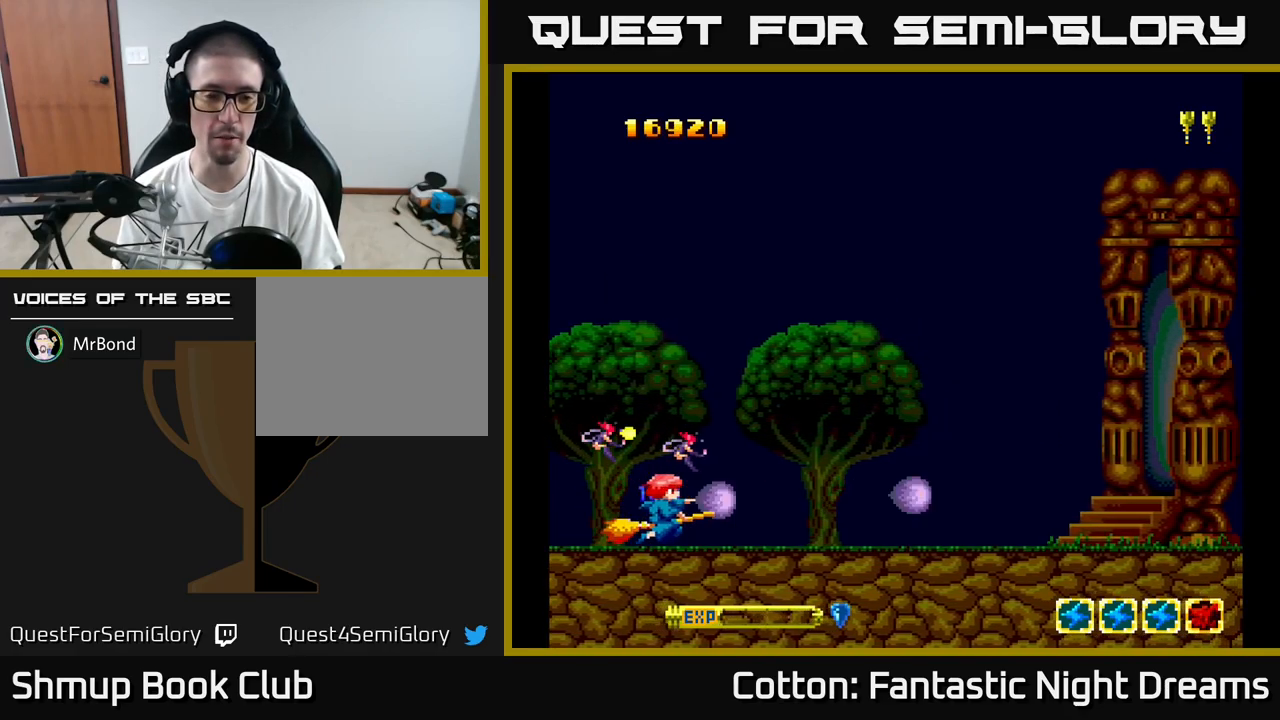
{"buttons": [], "right_stick": "center", "events": [[83, "DPAD_UP", "up"], [283, "DPAD_RIGHT", "down"], [483, "DPAD_RIGHT", "up"]]}
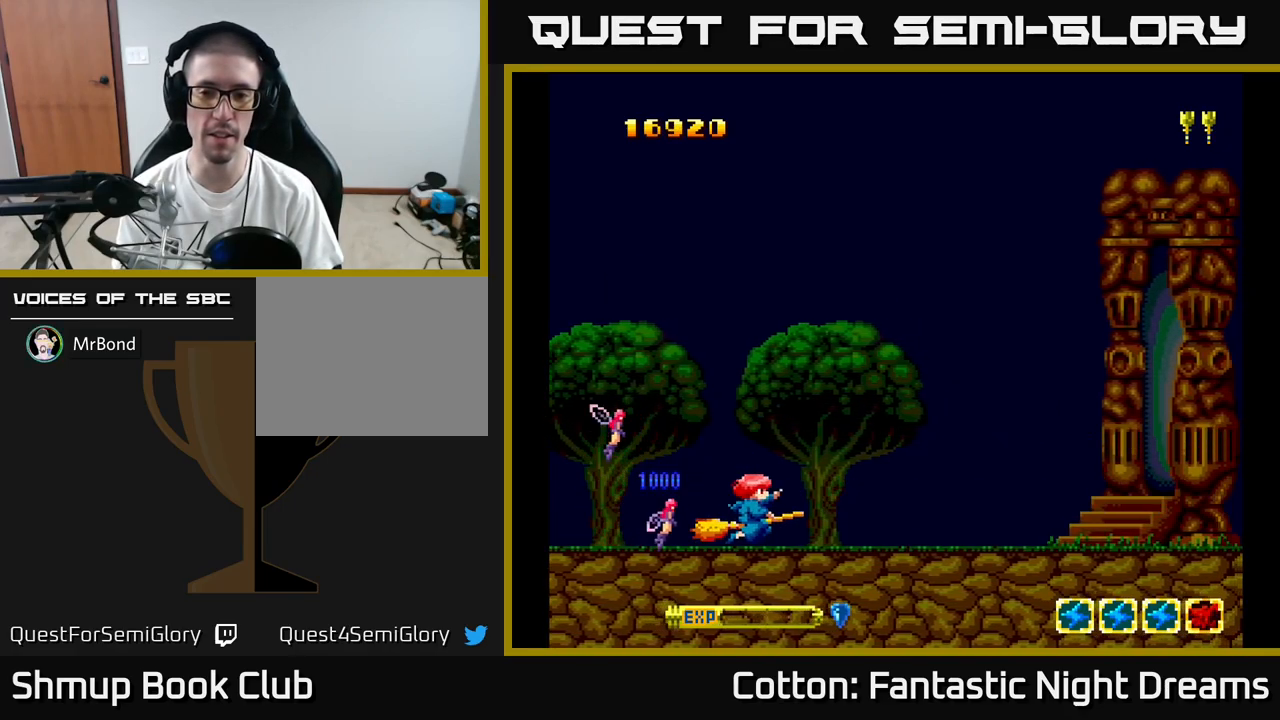
{"buttons": ["Y", "DPAD_UP"], "right_stick": "center", "events": [[50, "DPAD_UP", "down"], [133, "Y", "down"]]}
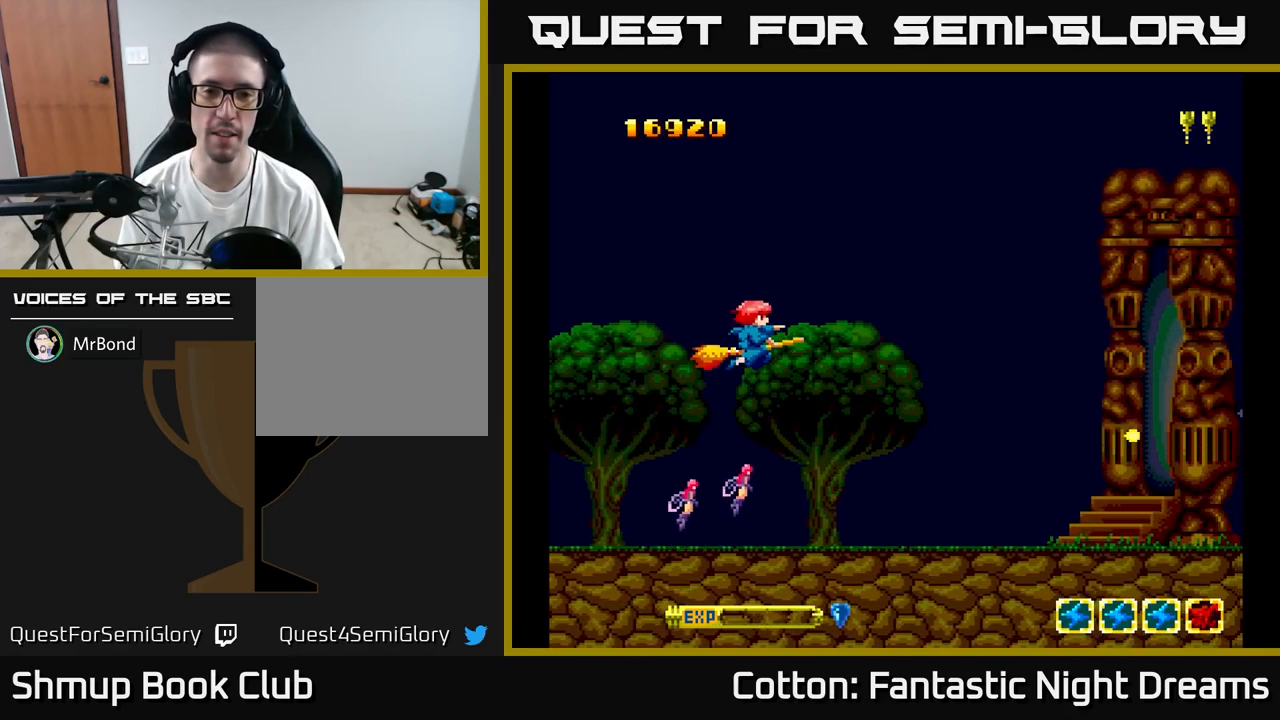
{"buttons": ["Y"], "right_stick": "center", "events": [[50, "DPAD_UP", "up"]]}
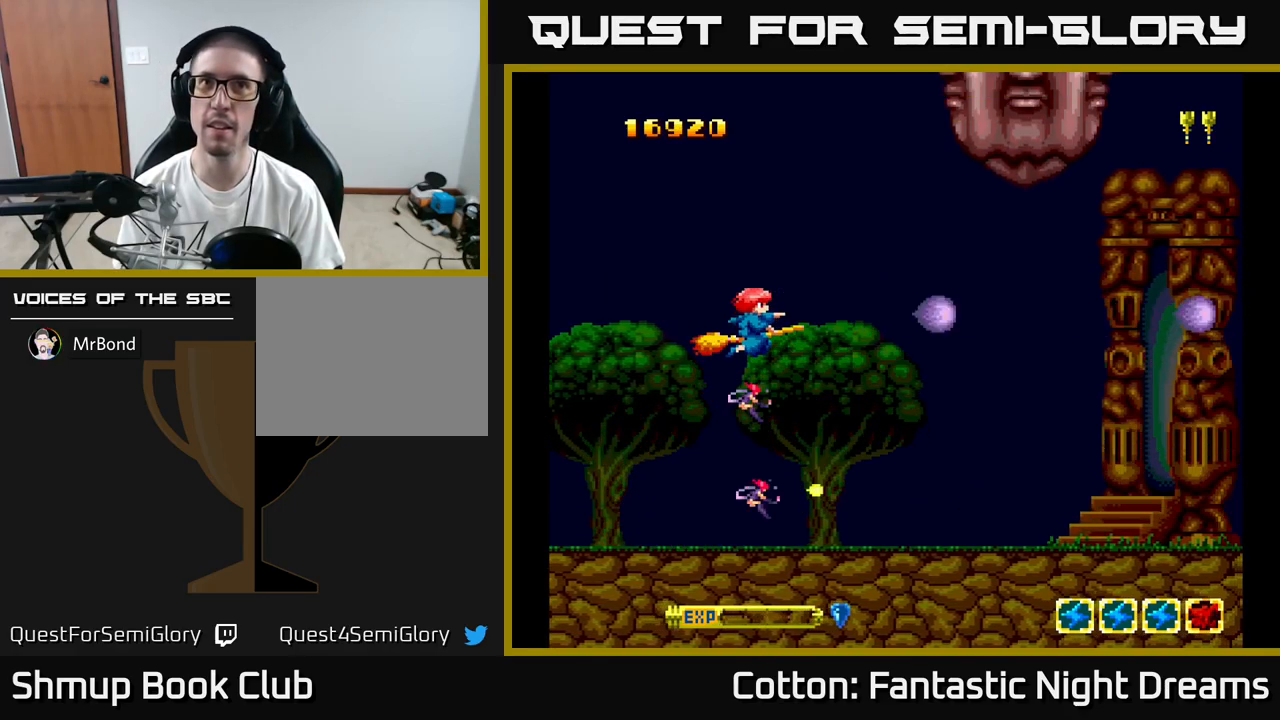
{"buttons": ["Y", "DPAD_DOWN"], "right_stick": "center", "events": [[150, "DPAD_UP", "down"], [267, "DPAD_UP", "up"], [417, "DPAD_DOWN", "down"]]}
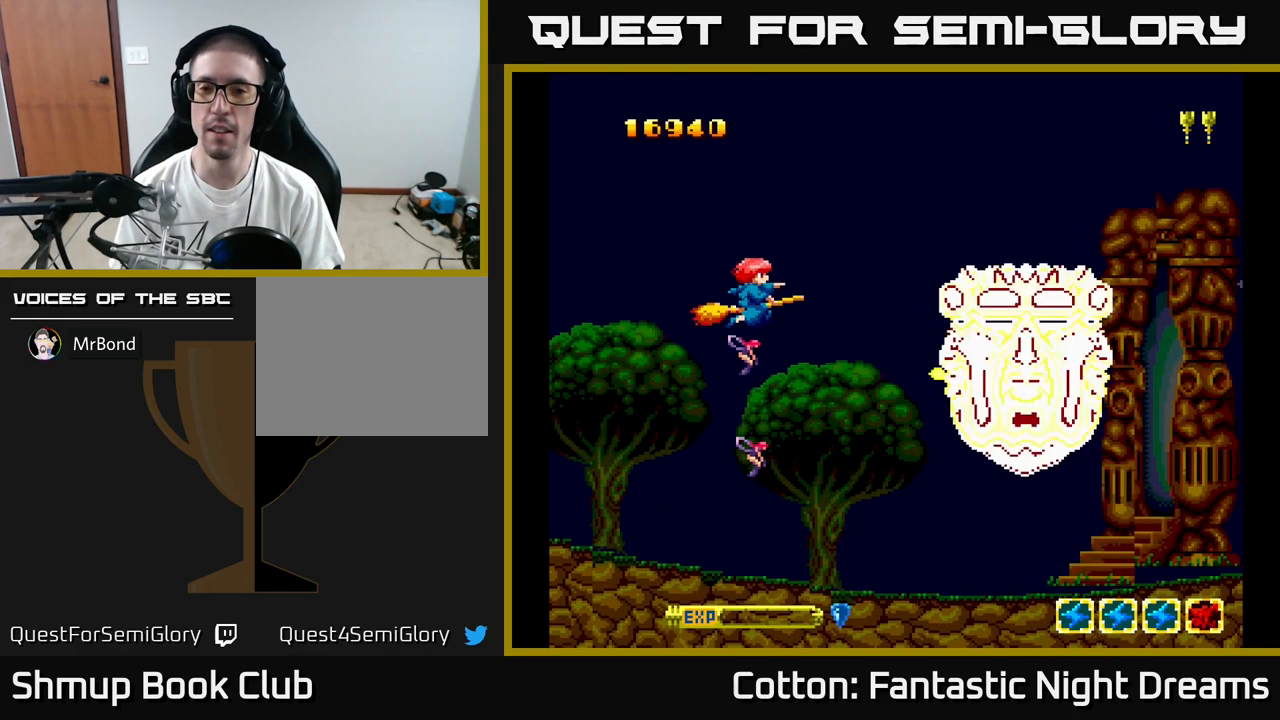
{"buttons": ["B", "Y", "DPAD_RIGHT"], "right_stick": "center", "events": [[117, "DPAD_RIGHT", "down"], [133, "DPAD_DOWN", "up"], [183, "DPAD_UP", "down"], [267, "DPAD_RIGHT", "up"], [367, "DPAD_UP", "up"], [400, "DPAD_RIGHT", "down"], [500, "B", "down"]]}
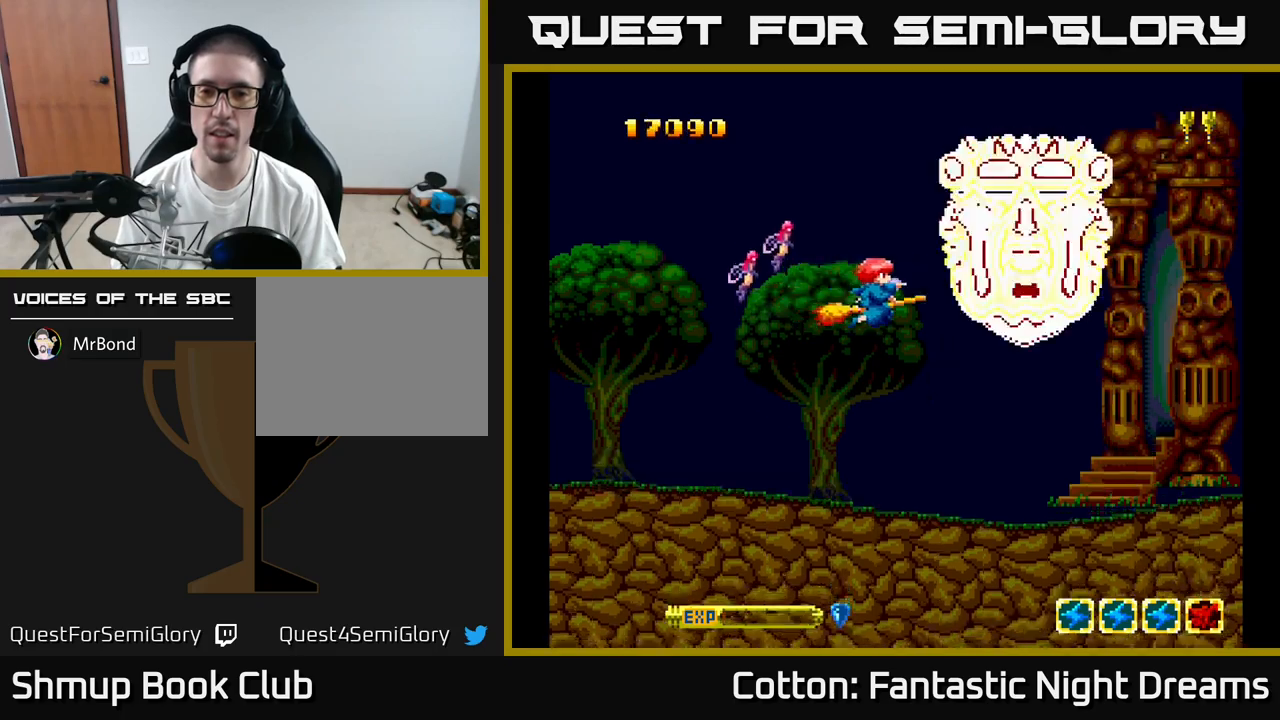
{"buttons": ["B", "Y"], "right_stick": "center", "events": [[34, "DPAD_RIGHT", "up"]]}
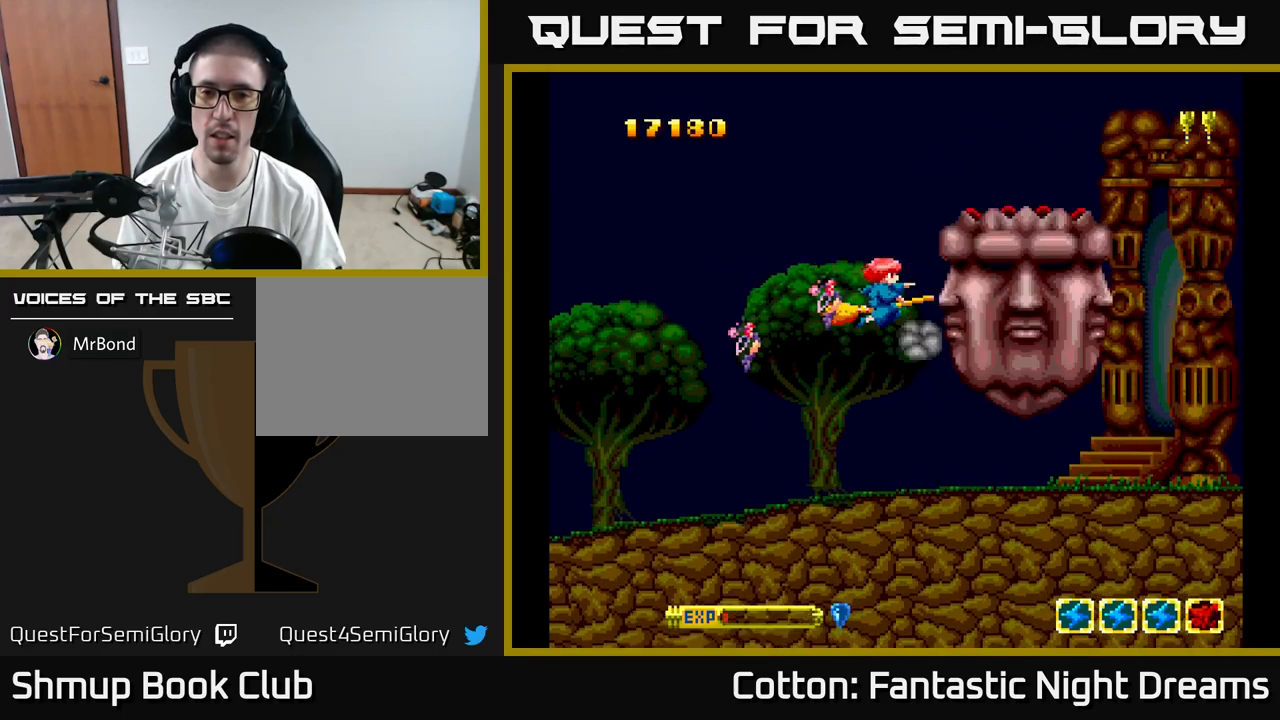
{"buttons": ["B", "Y"], "right_stick": "center", "events": []}
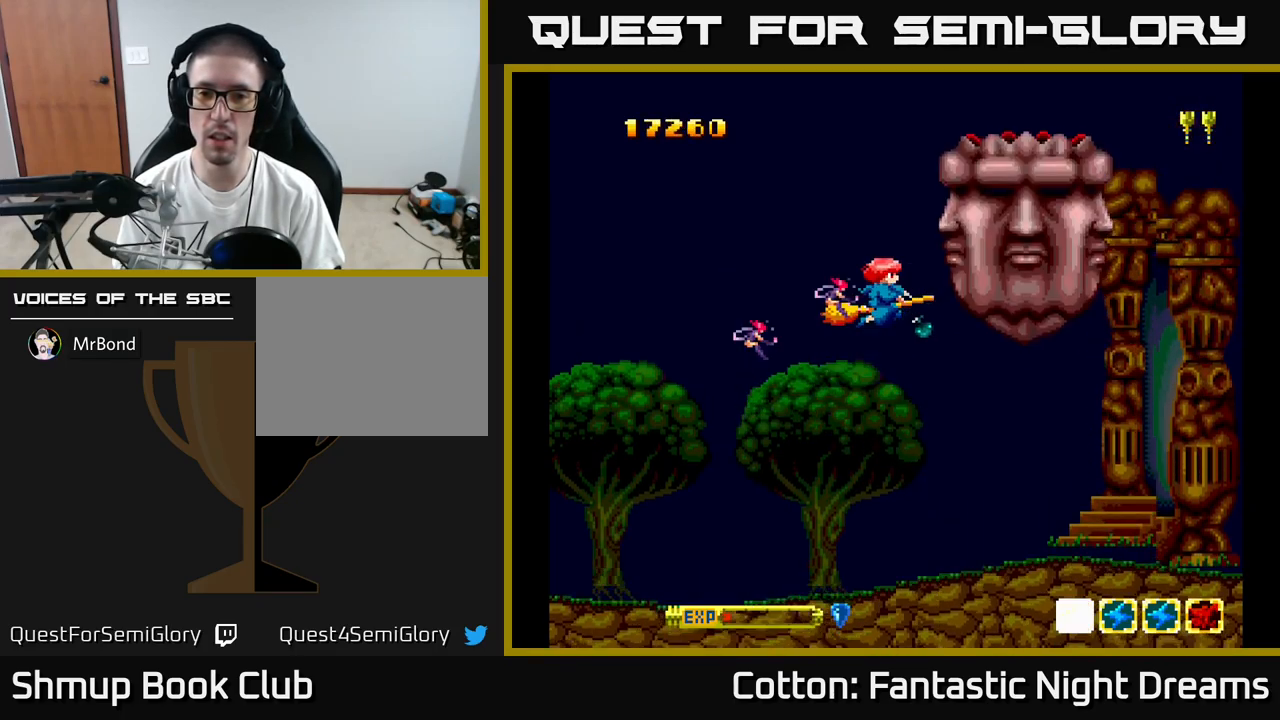
{"buttons": ["B", "Y"], "right_stick": "center", "events": [[34, "DPAD_UP", "down"], [117, "DPAD_UP", "up"]]}
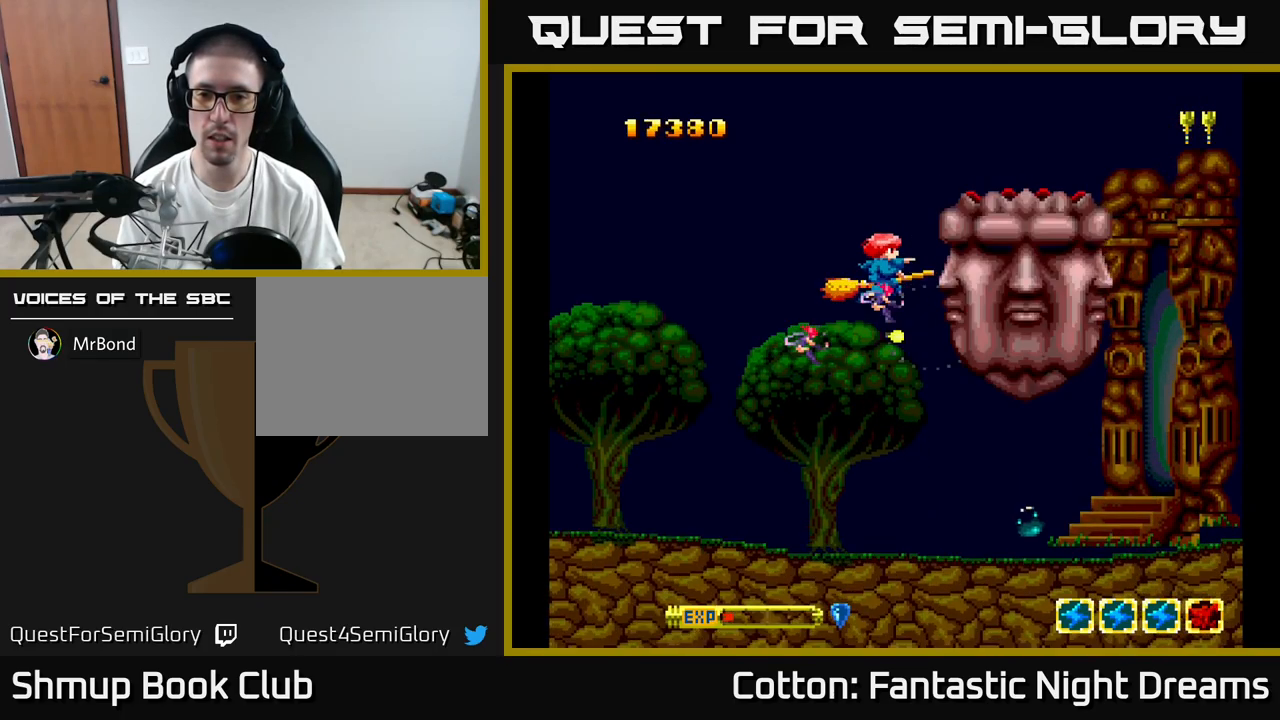
{"buttons": ["B", "Y"], "right_stick": "center", "events": []}
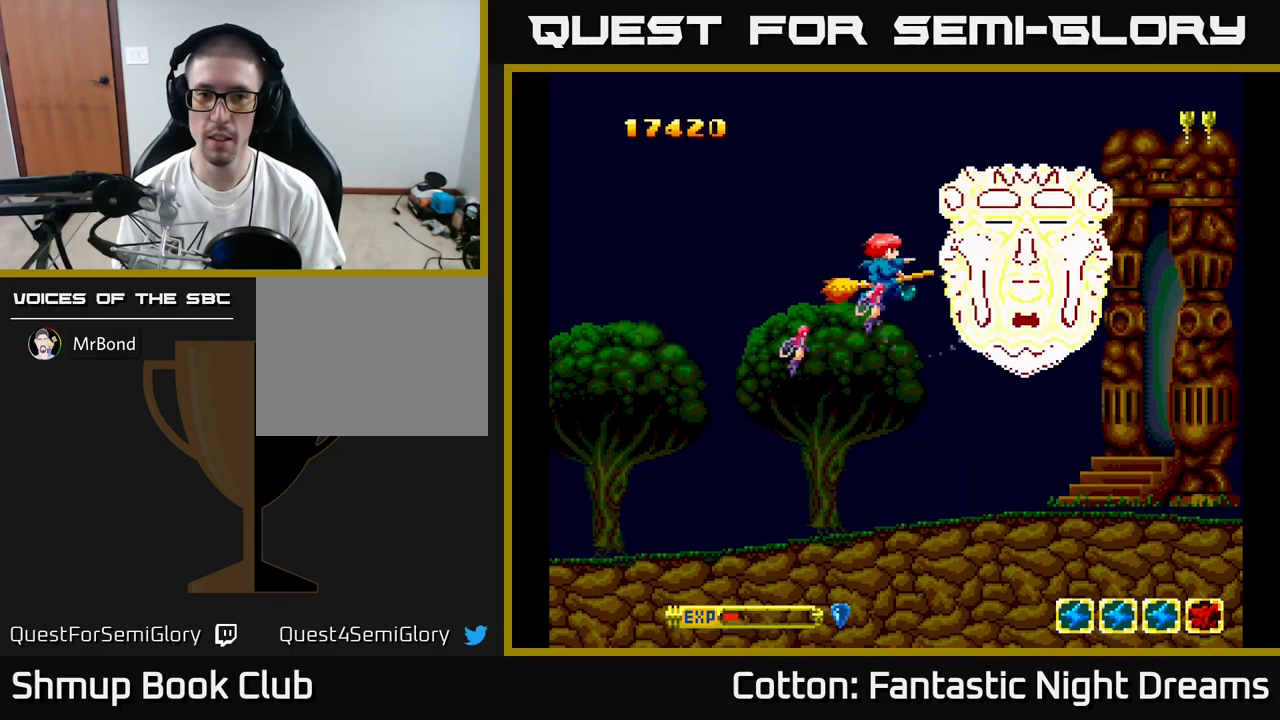
{"buttons": ["B", "Y"], "right_stick": "center", "events": []}
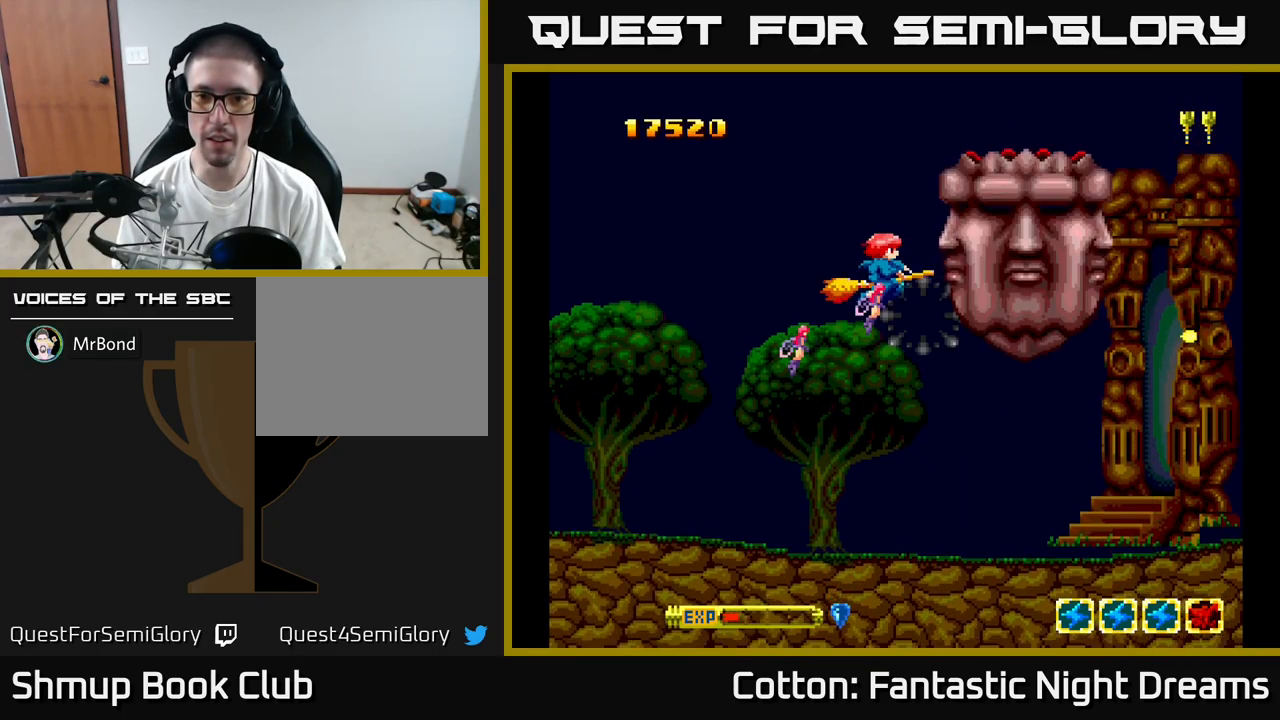
{"buttons": ["B", "Y"], "right_stick": "center", "events": []}
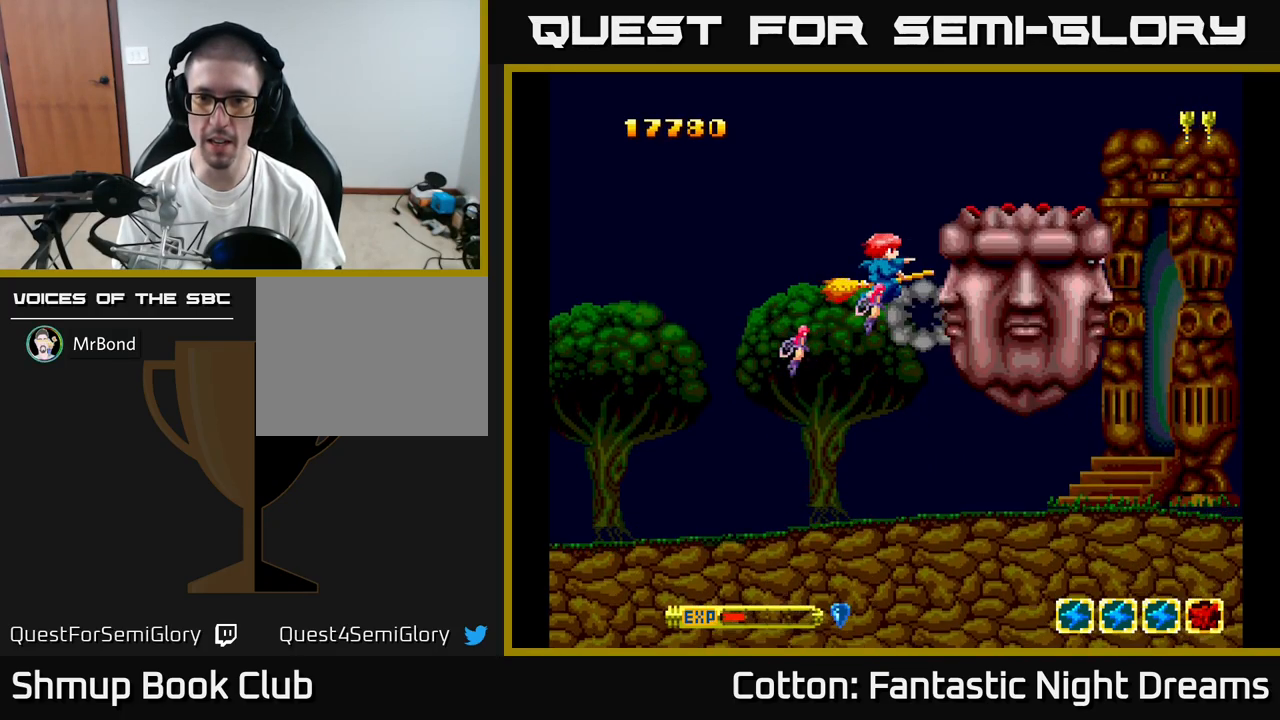
{"buttons": ["B", "Y"], "right_stick": "center", "events": []}
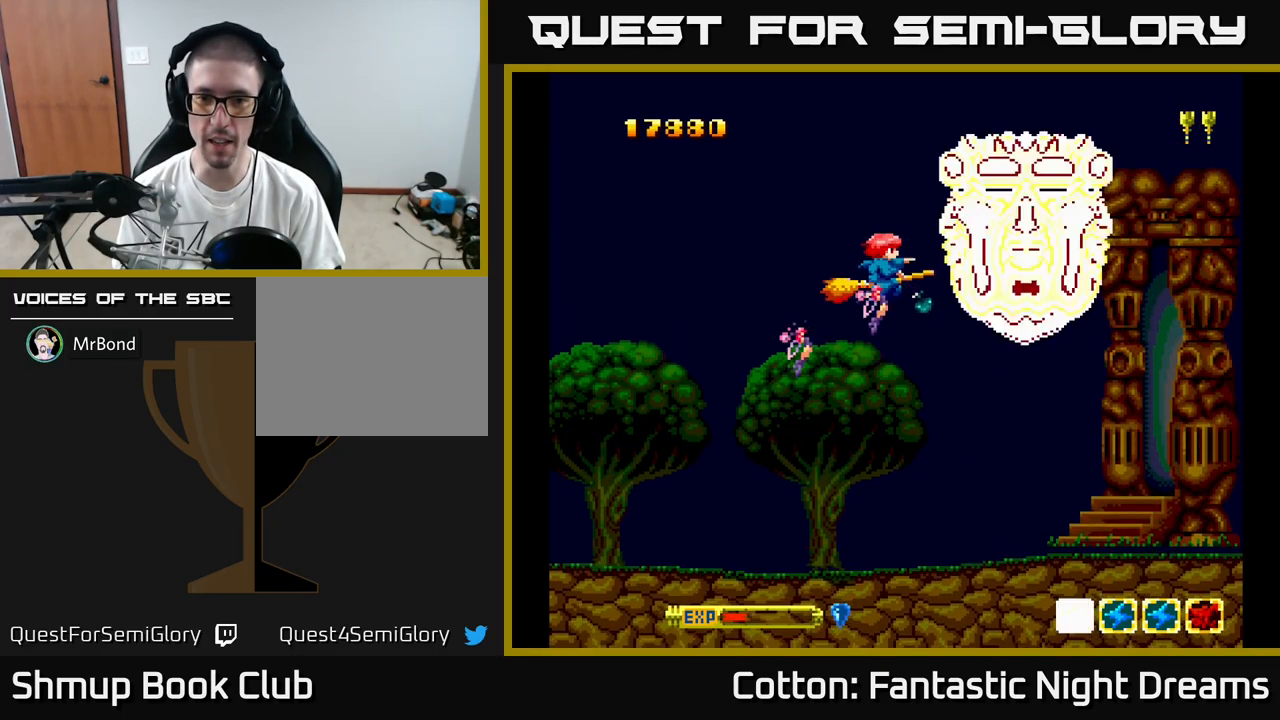
{"buttons": ["B", "Y"], "right_stick": "center", "events": []}
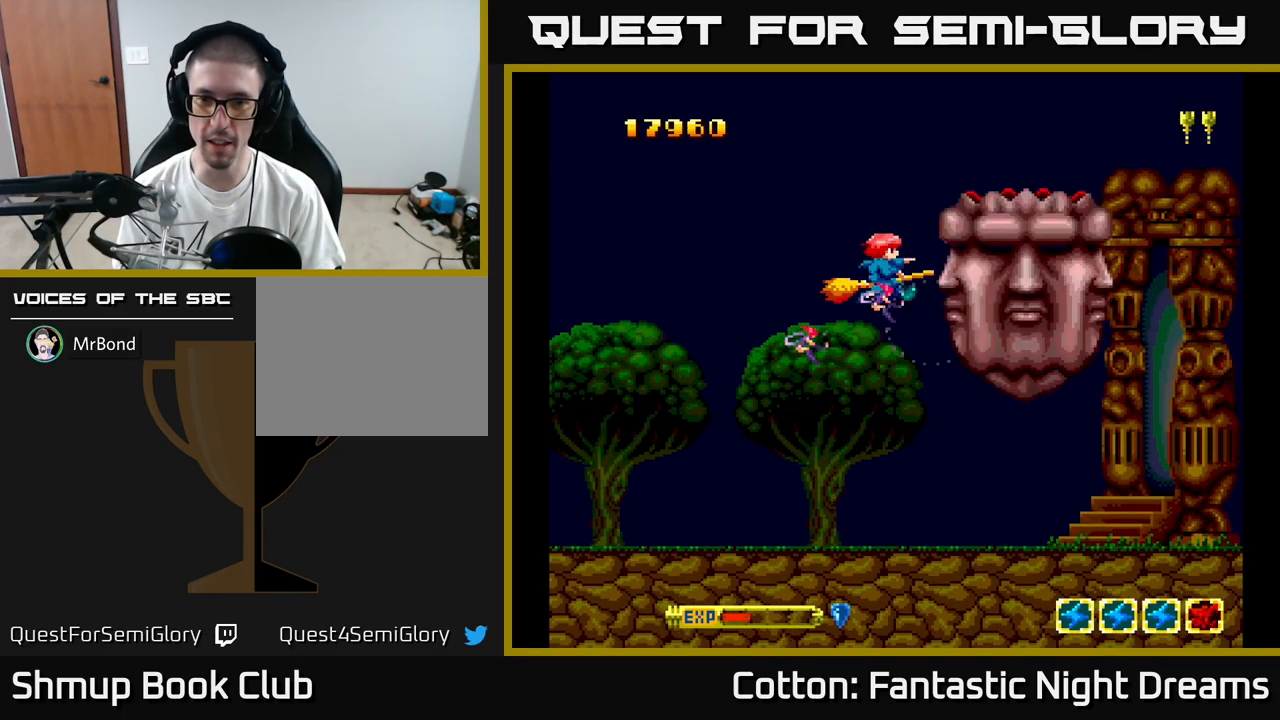
{"buttons": ["B", "Y"], "right_stick": "center", "events": []}
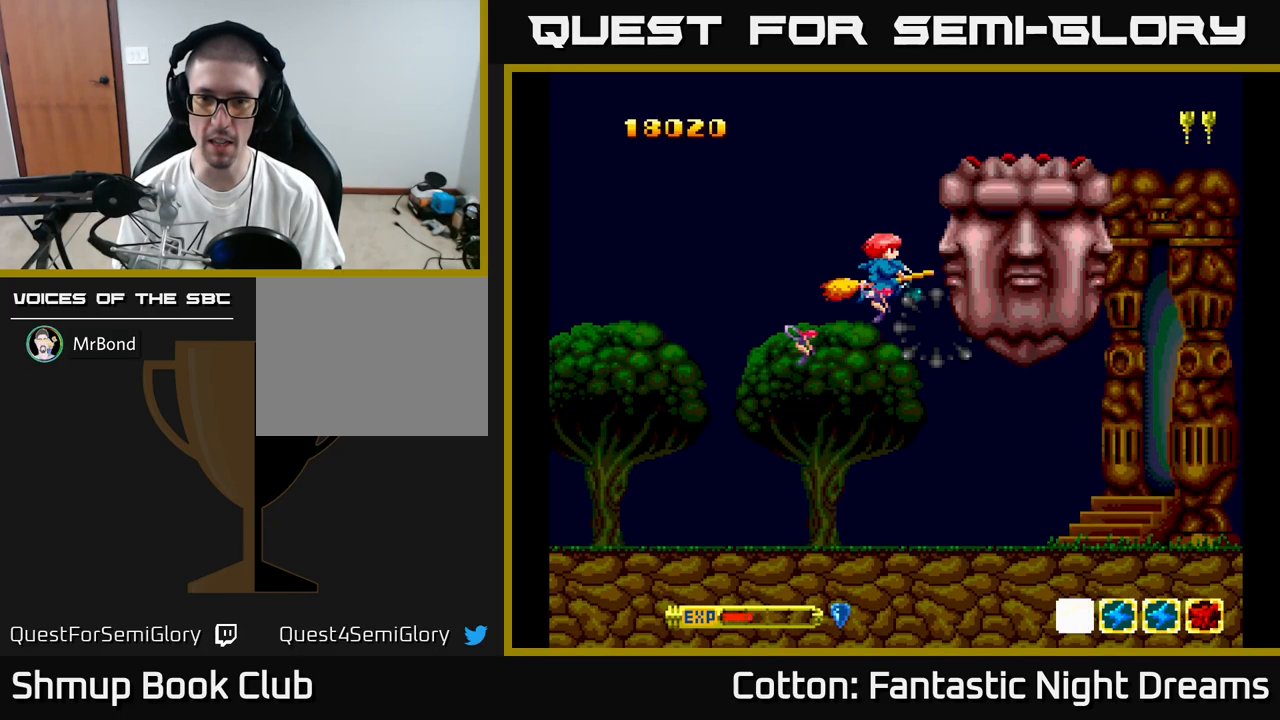
{"buttons": ["Y"], "right_stick": "center", "events": [[516, "B", "up"]]}
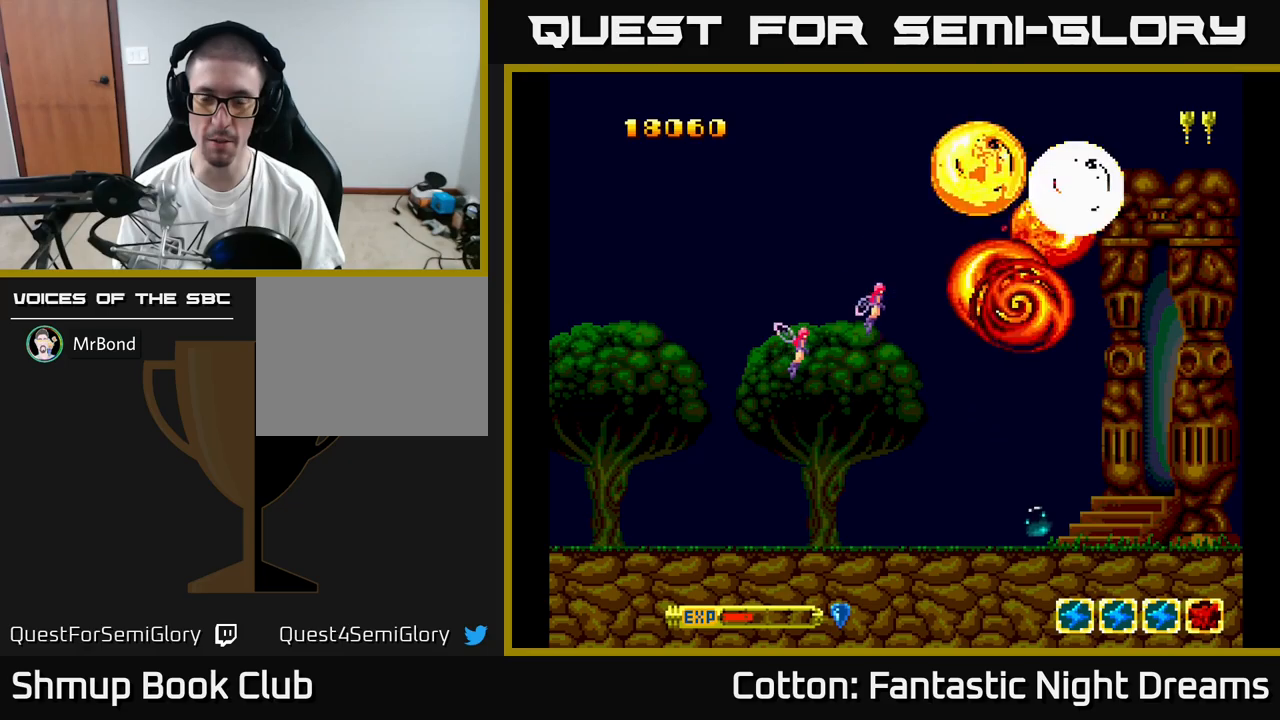
{"buttons": ["Y", "DPAD_LEFT"], "right_stick": "center", "events": [[384, "DPAD_DOWN", "down"], [450, "DPAD_LEFT", "down"], [467, "DPAD_DOWN", "up"]]}
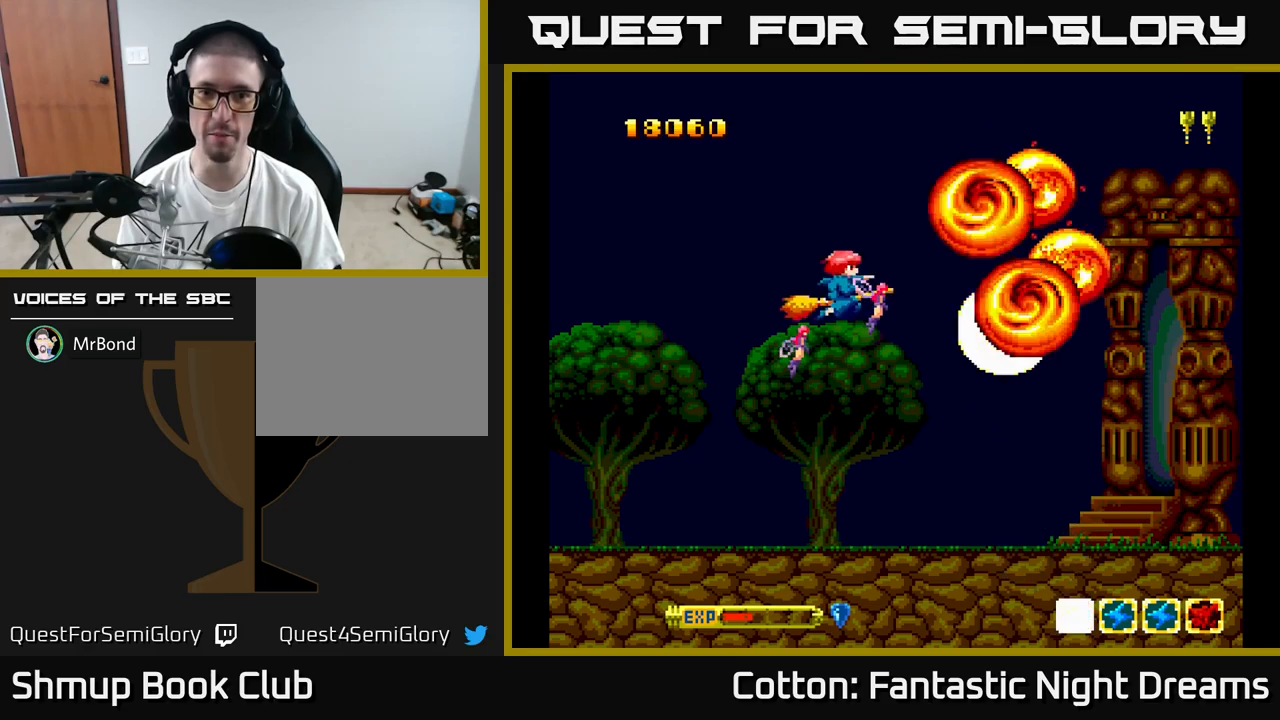
{"buttons": ["DPAD_DOWN", "DPAD_RIGHT"], "right_stick": "center", "events": [[184, "DPAD_LEFT", "up"], [200, "DPAD_DOWN", "down"], [234, "Y", "up"], [484, "DPAD_RIGHT", "down"]]}